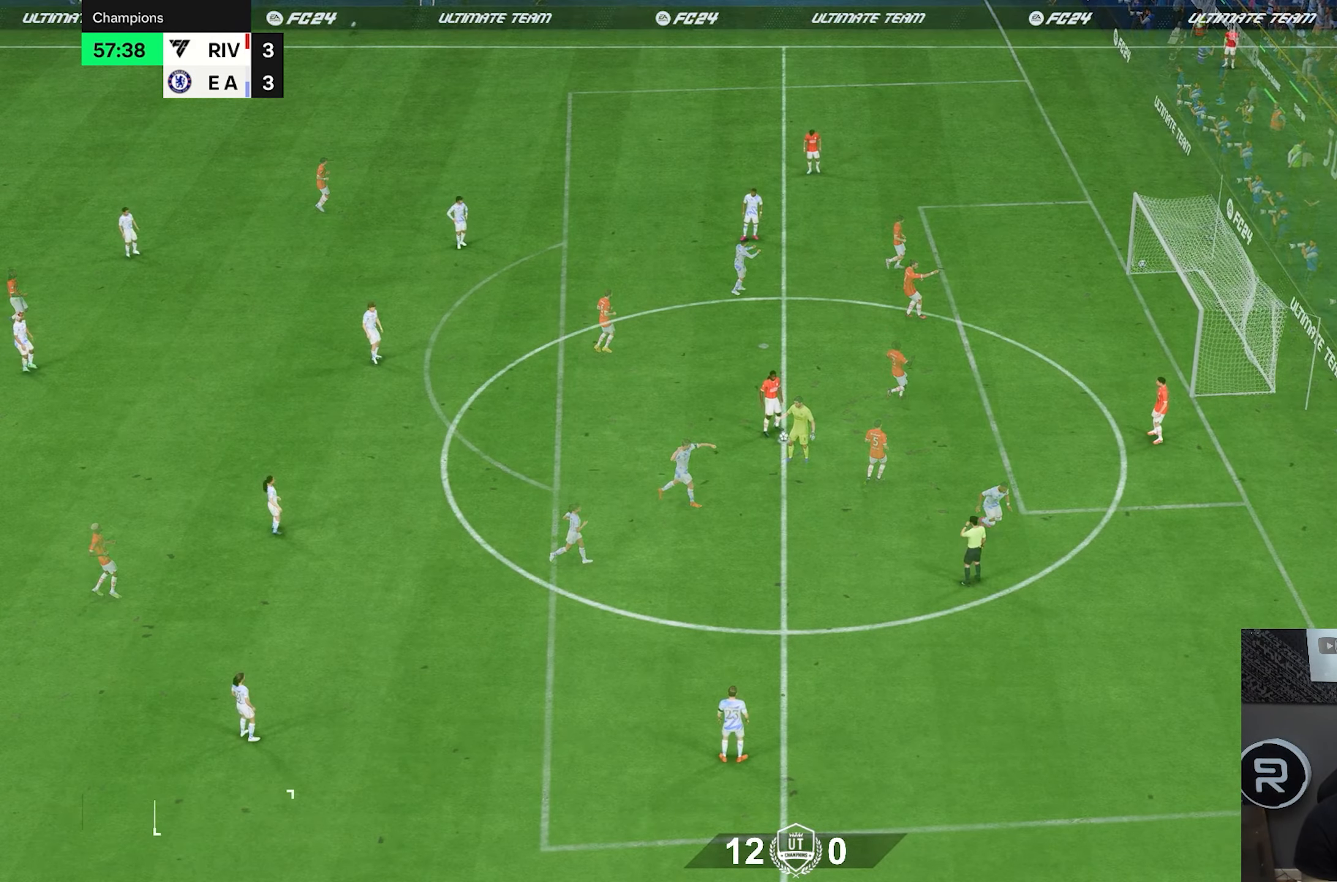
Gameplay with a controller (PlayStation layout); each line is a JSON object with the inputs held at the frame after it (dt_ms = milliseconds from this image to that frame). "events" lists button and stick changes between this image and that frame as [ms after this image, input, new state], when the widget could be followed in between. Not read: L3 R3.
{"dt_ms": 500, "buttons": ["CROSS"], "left_stick": "center", "right_stick": "center", "events": [[33, "CROSS", "down"], [167, "CROSS", "up"], [233, "CROSS", "down"], [333, "CROSS", "up"], [400, "CROSS", "down"]]}
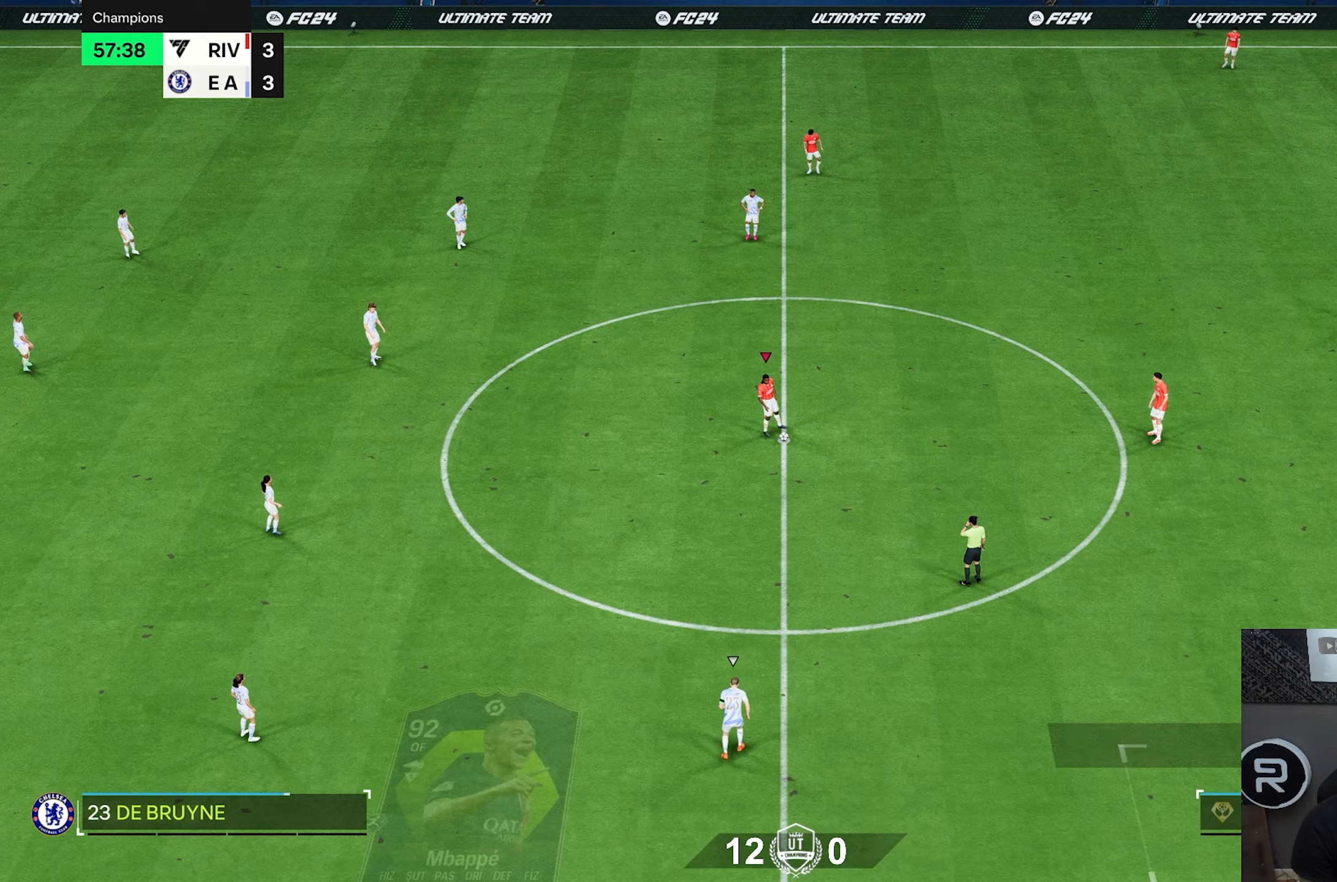
{"dt_ms": 500, "buttons": ["CROSS"], "left_stick": "center", "right_stick": "center", "events": [[33, "CROSS", "up"], [100, "CROSS", "down"], [200, "CROSS", "up"], [267, "CROSS", "down"], [367, "CROSS", "up"], [433, "CROSS", "down"]]}
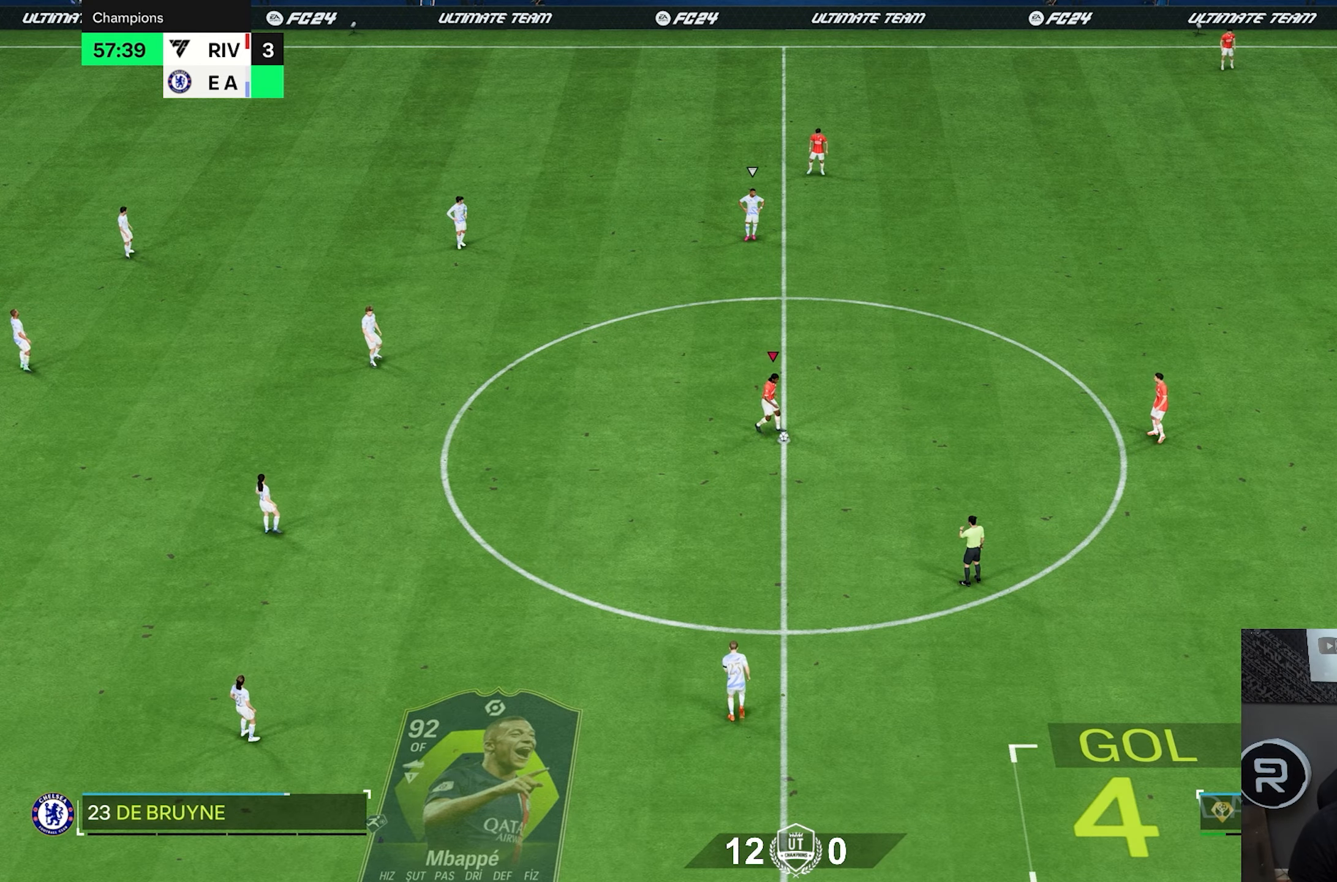
{"dt_ms": 500, "buttons": [], "left_stick": "down-left", "right_stick": "center", "events": [[33, "CROSS", "up"], [367, "left_stick", "left"], [433, "left_stick", "down-left"]]}
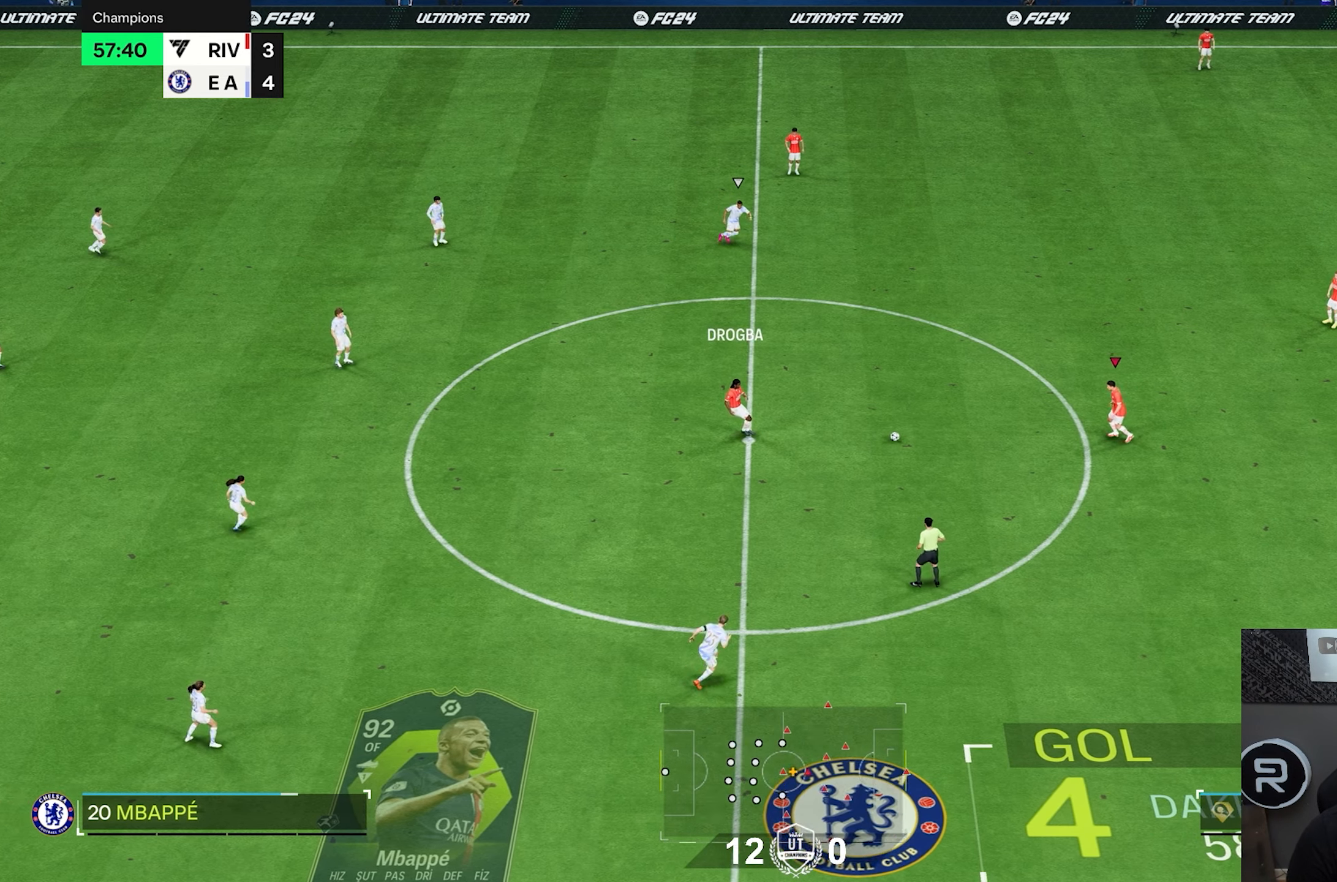
{"dt_ms": 500, "buttons": [], "left_stick": "right", "right_stick": "center", "events": [[200, "left_stick", "left"], [233, "right_stick", "left"], [400, "right_stick", "up"], [450, "right_stick", "center"], [500, "left_stick", "right"]]}
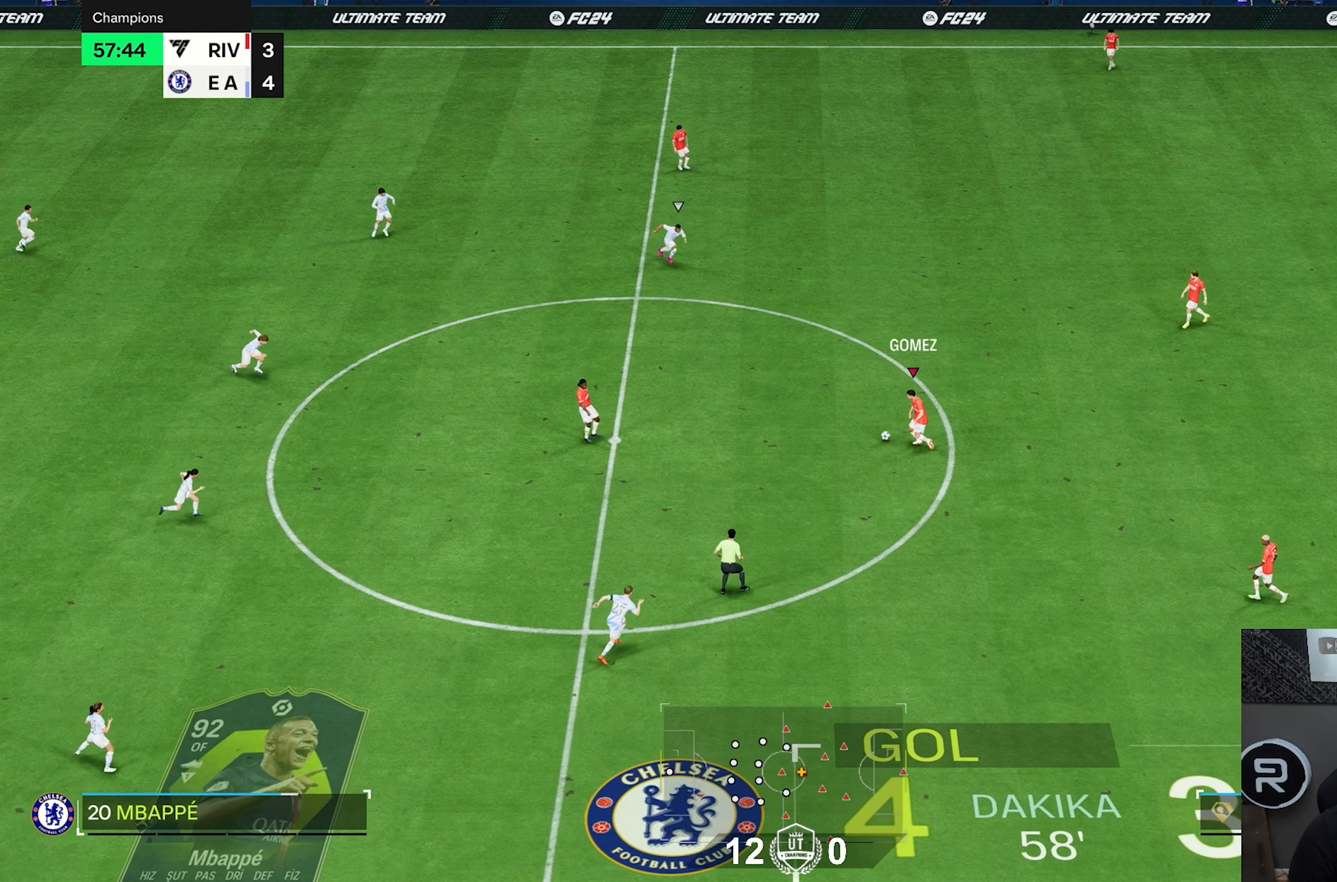
{"dt_ms": 500, "buttons": [], "left_stick": "up", "right_stick": "center", "events": [[83, "left_stick", "left"], [133, "left_stick", "center"], [200, "left_stick", "up"]]}
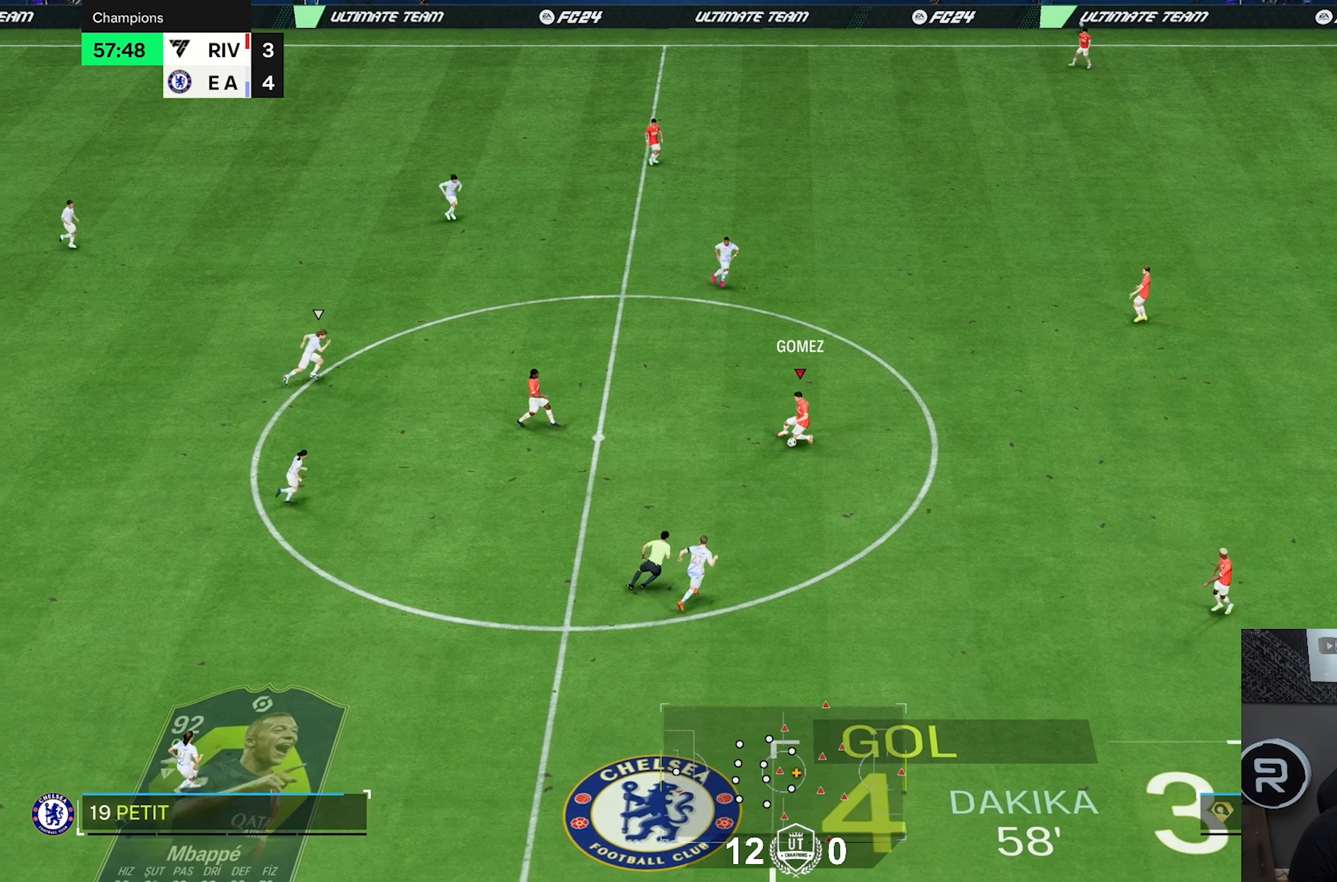
{"dt_ms": 500, "buttons": [], "left_stick": "up", "right_stick": "center", "events": []}
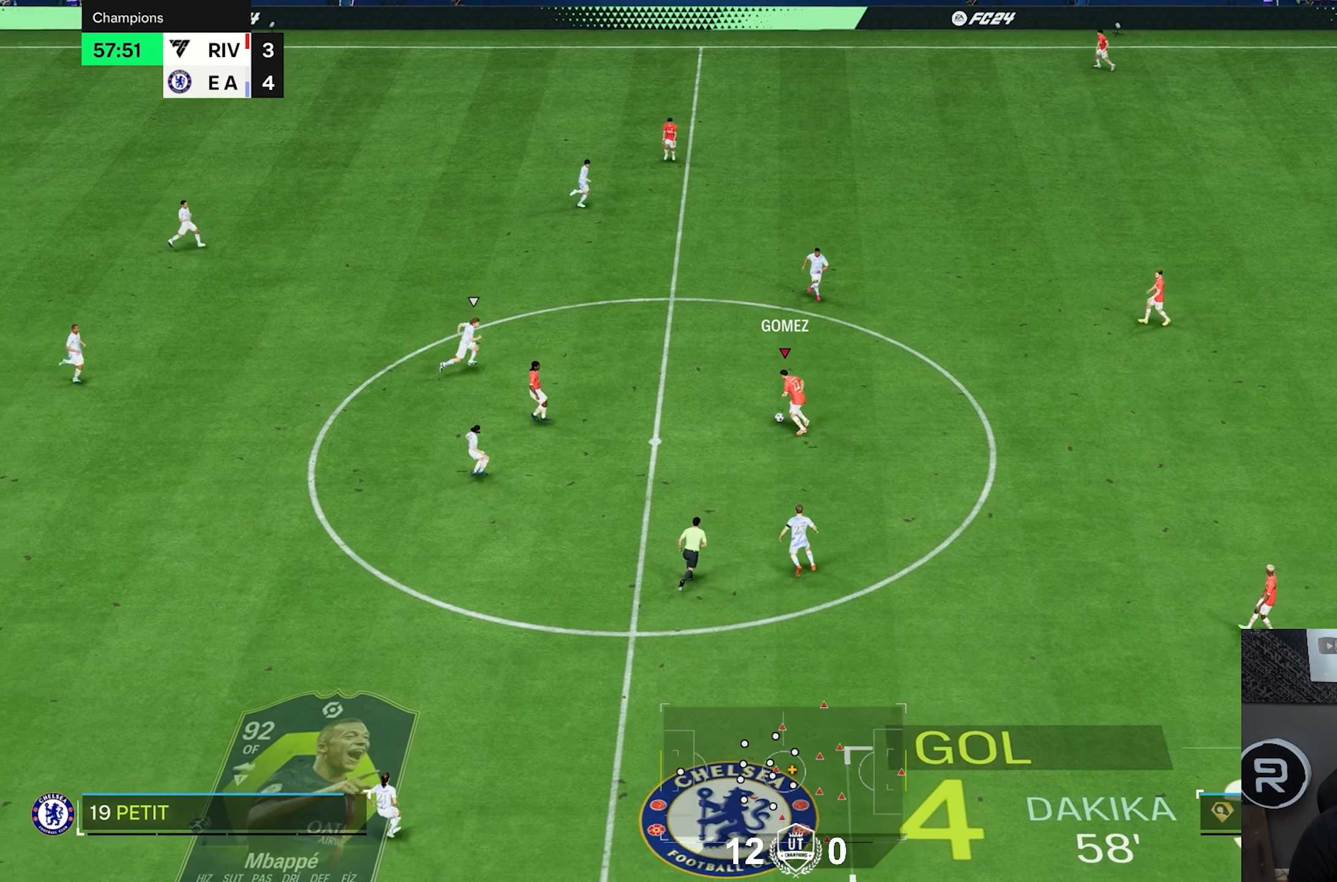
{"dt_ms": 1000, "buttons": ["L2", "R2"], "left_stick": "up", "right_stick": "center", "events": [[167, "R2", "down"], [433, "R1", "down"], [433, "left_stick", "left"], [550, "R1", "up"], [617, "left_stick", "down"], [750, "right_stick", "down-left"], [883, "left_stick", "left"], [900, "right_stick", "center"], [950, "left_stick", "up"], [967, "L2", "down"]]}
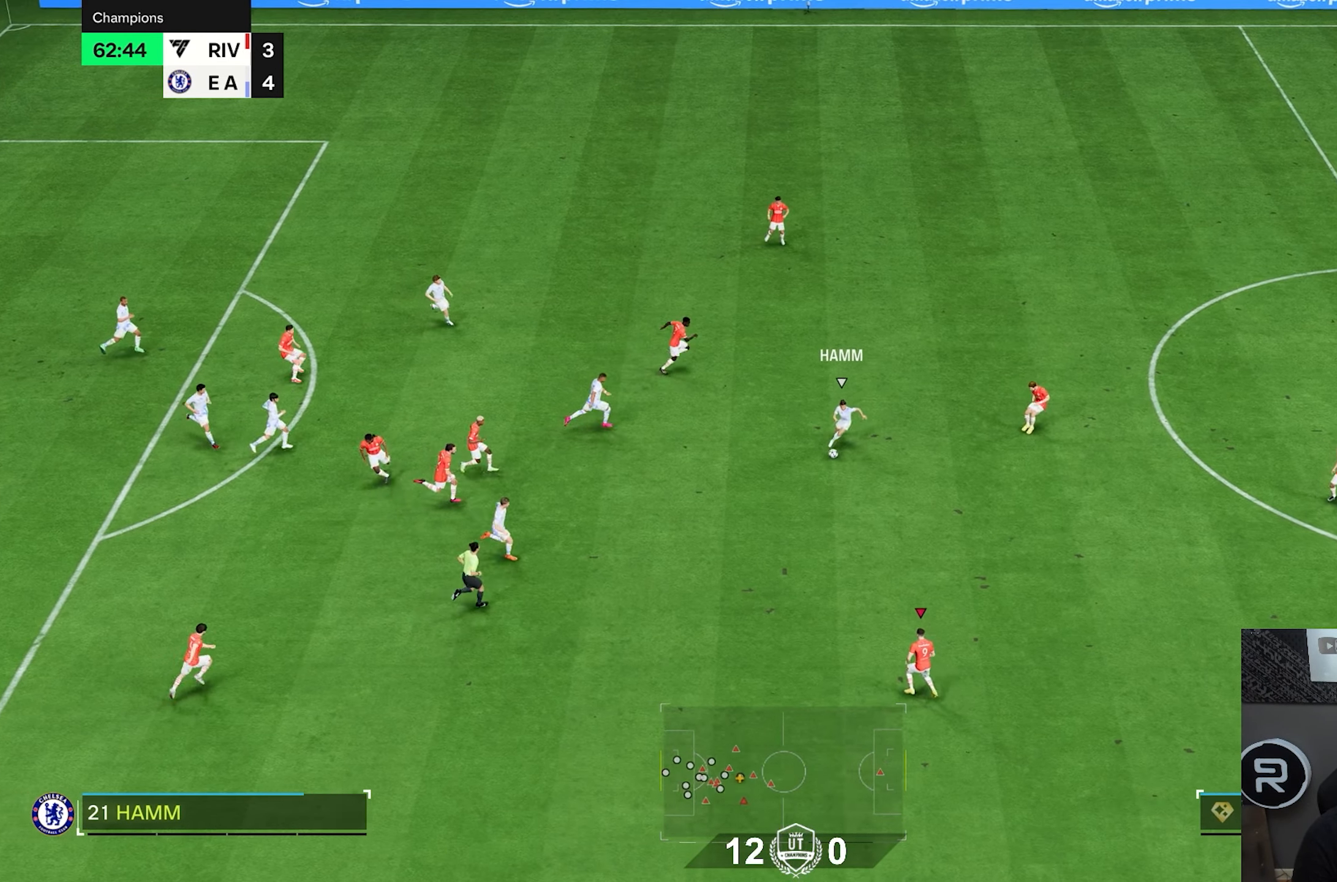
{"dt_ms": 500, "buttons": ["L2"], "left_stick": "up-right", "right_stick": "center", "events": [[200, "L2", "up"], [467, "L2", "down"], [467, "R2", "up"], [467, "left_stick", "up-right"]]}
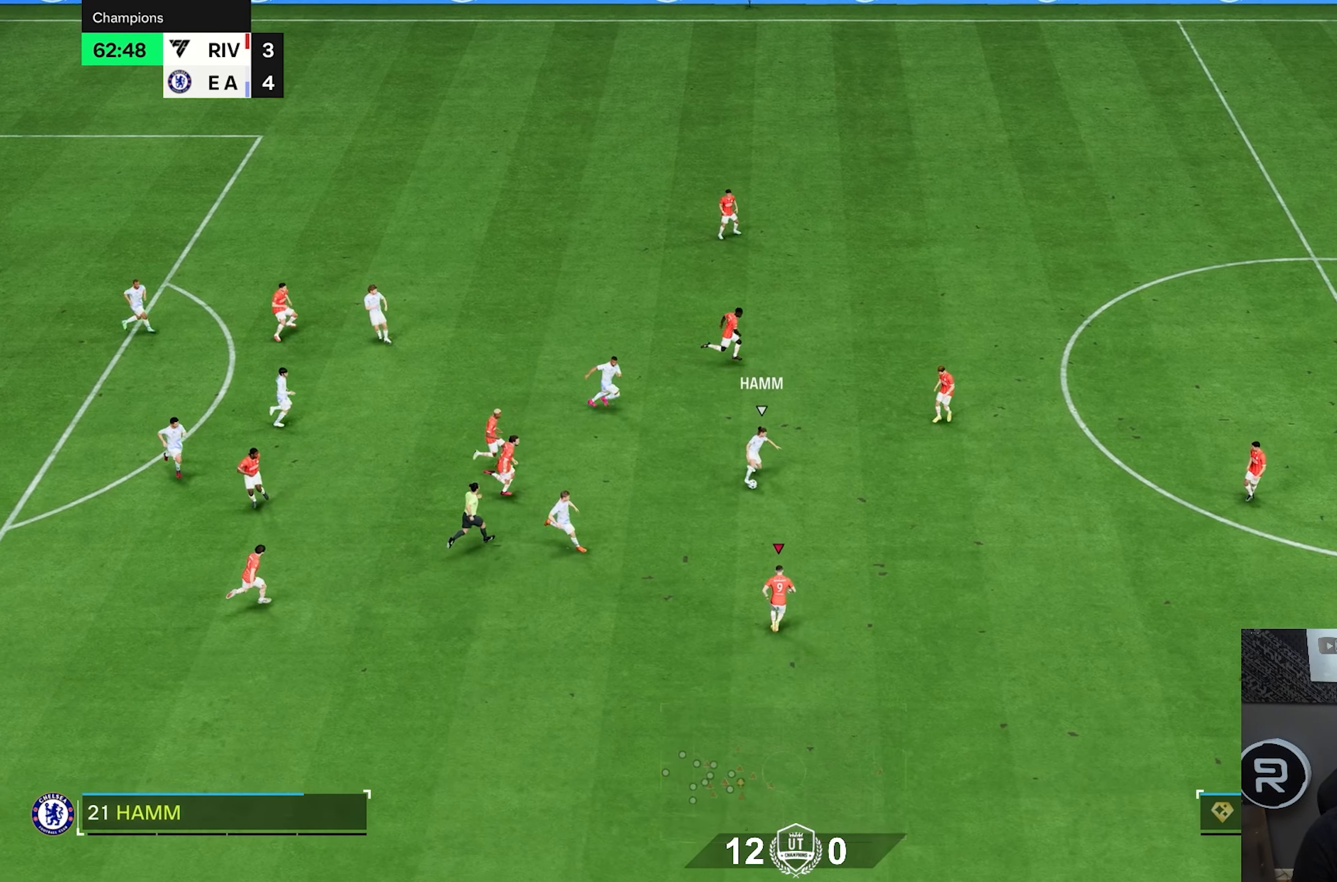
{"dt_ms": 500, "buttons": ["L2", "R2"], "left_stick": "up-right", "right_stick": "center", "events": [[250, "R2", "down"]]}
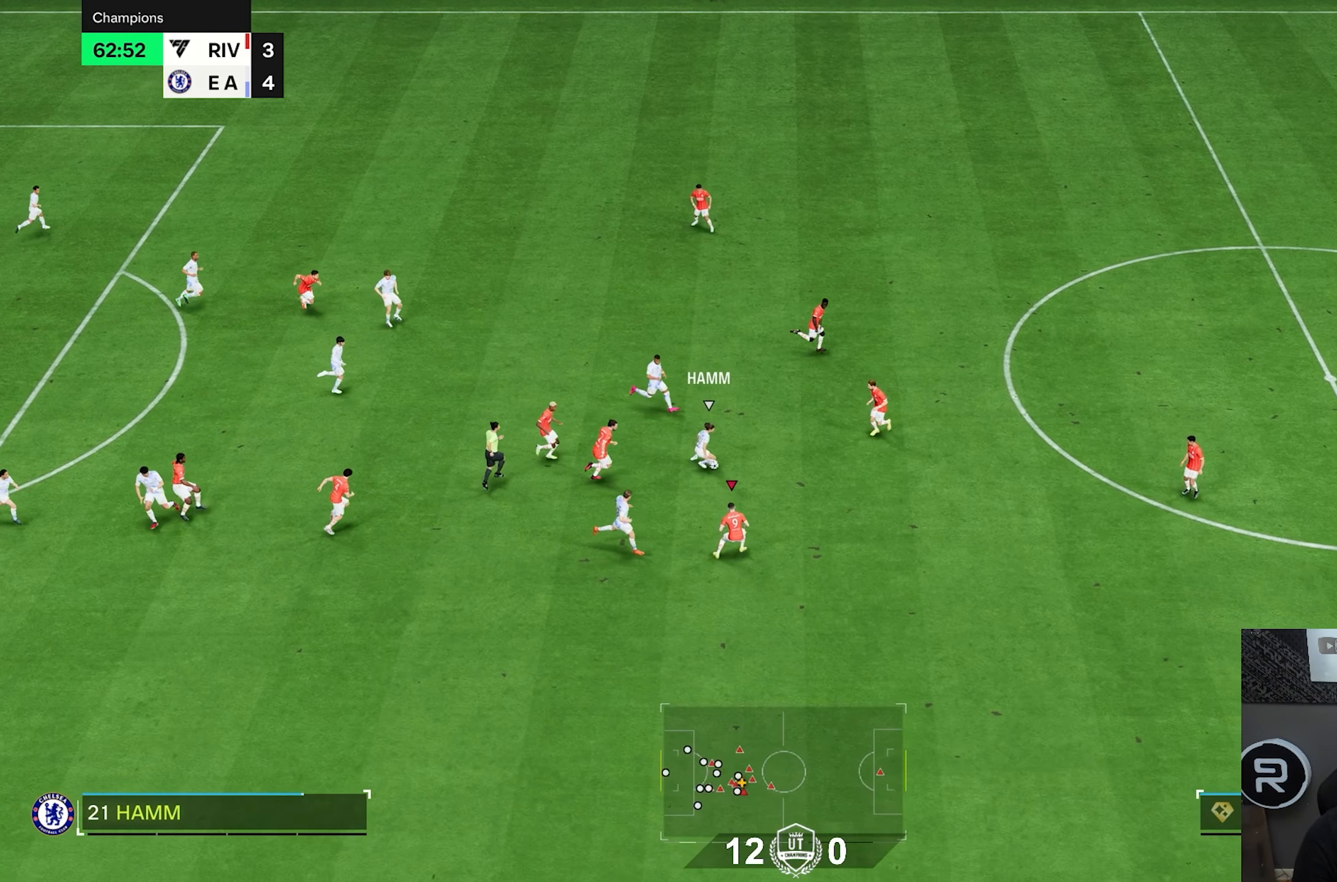
{"dt_ms": 500, "buttons": ["R2"], "left_stick": "up", "right_stick": "center", "events": [[83, "L2", "up"], [400, "left_stick", "up"]]}
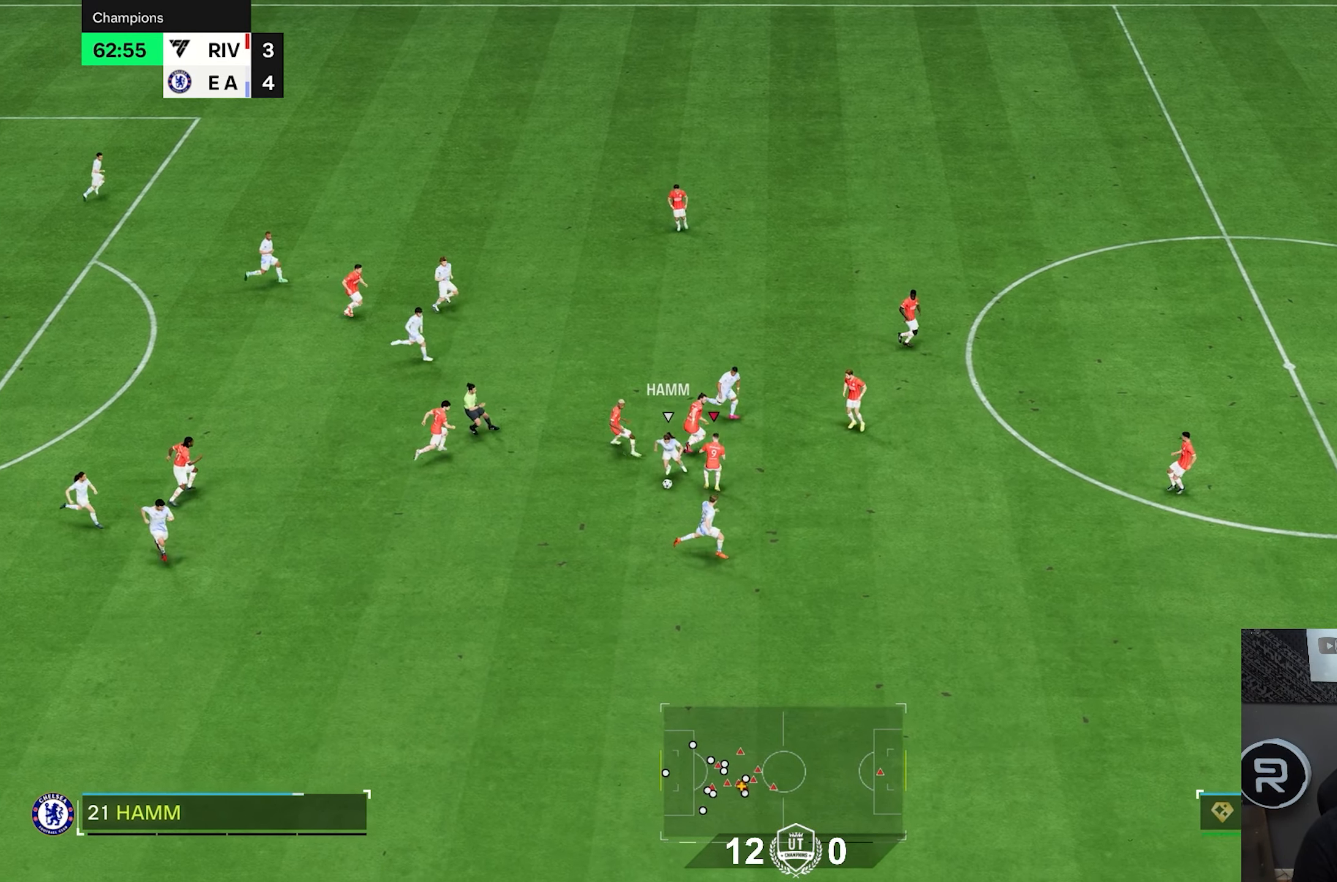
{"dt_ms": 1000, "buttons": ["R2"], "left_stick": "down-right", "right_stick": "center", "events": [[133, "R1", "down"], [233, "left_stick", "left"], [367, "R1", "up"], [400, "left_stick", "down"], [467, "L1", "down"], [467, "left_stick", "down-right"], [567, "L1", "up"], [750, "right_stick", "down-right"], [883, "right_stick", "center"]]}
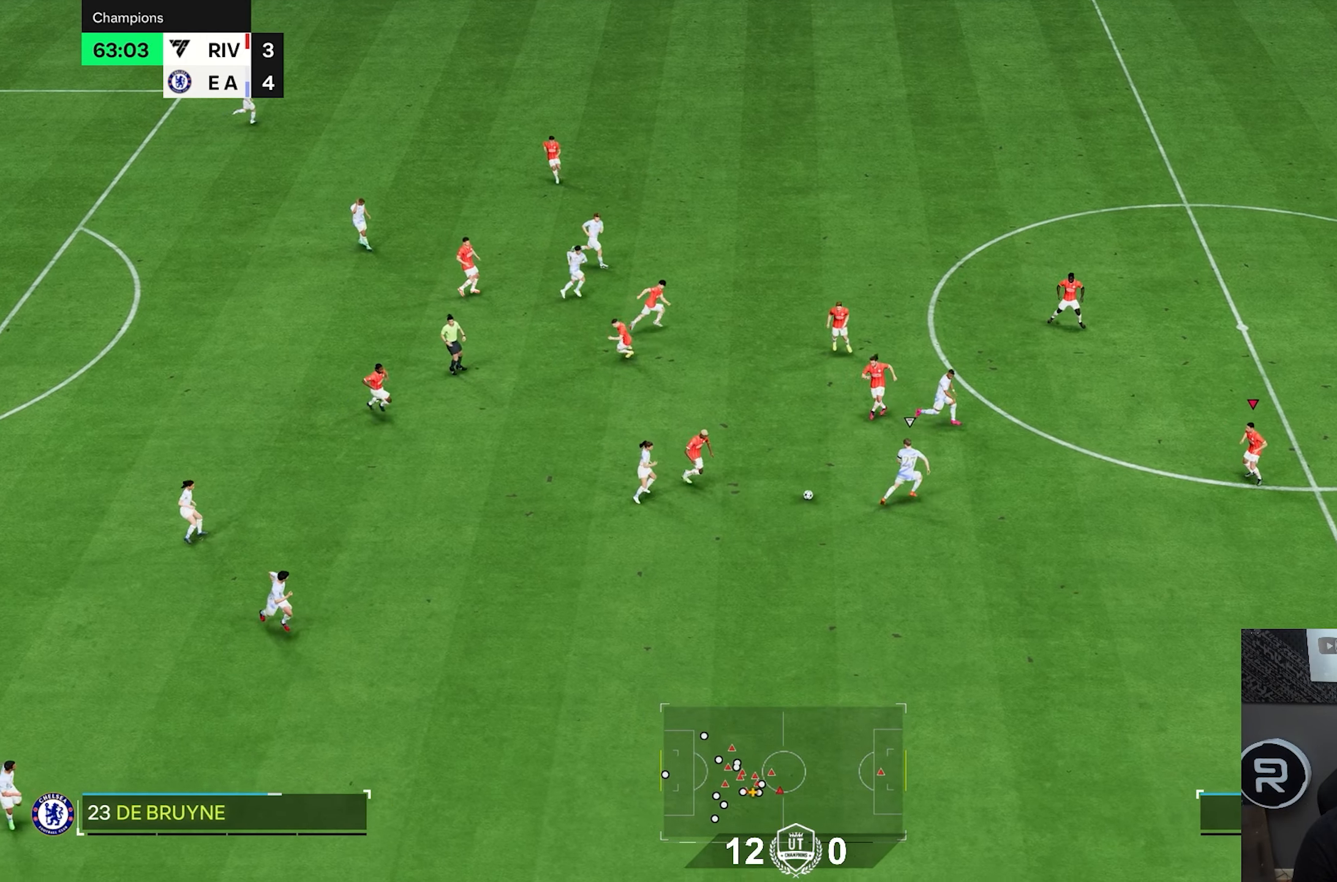
{"dt_ms": 500, "buttons": ["L2", "R2"], "left_stick": "right", "right_stick": "center", "events": [[50, "R1", "down"], [117, "left_stick", "down-left"], [150, "L2", "down"], [217, "left_stick", "down"], [383, "R1", "up"], [417, "left_stick", "right"]]}
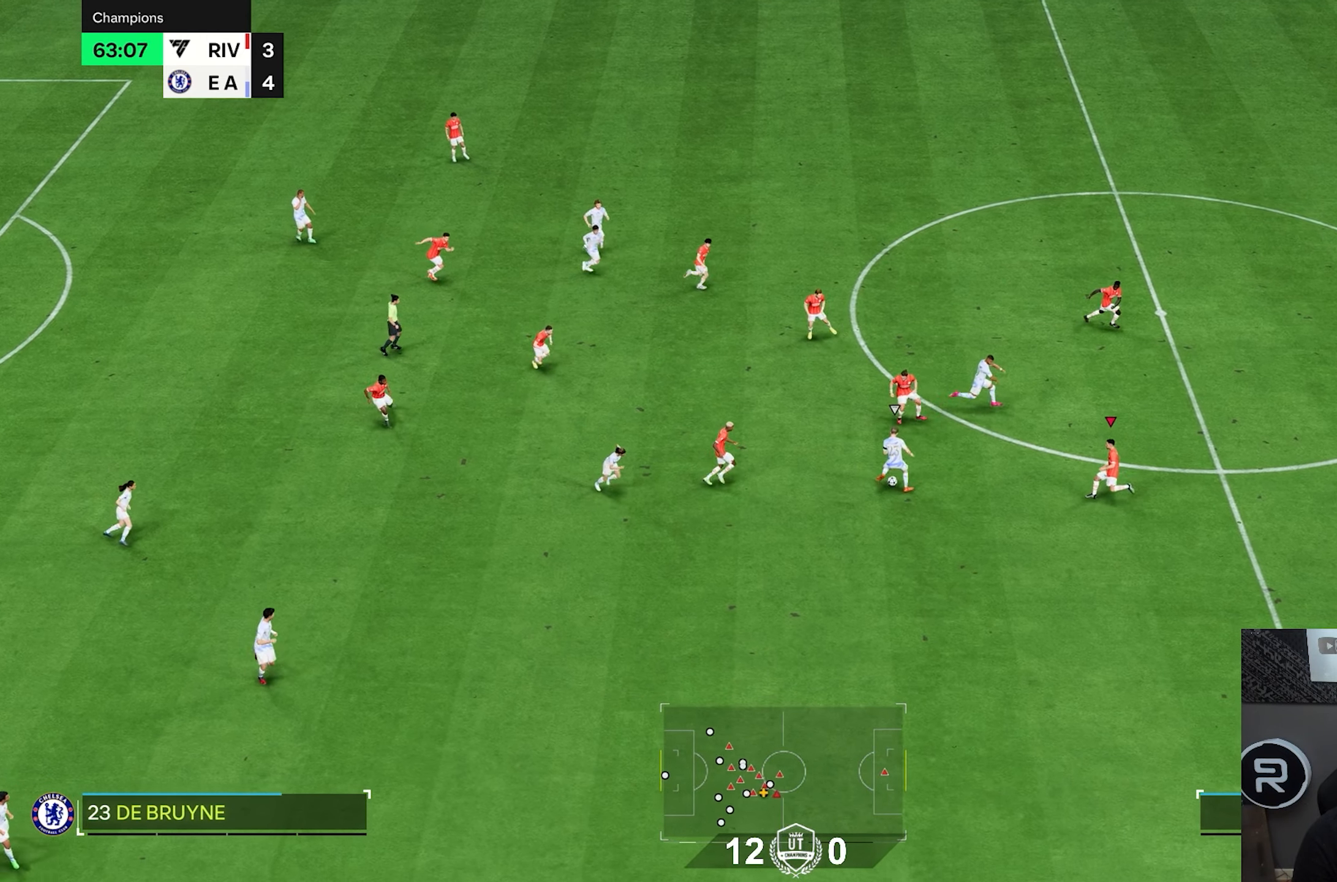
{"dt_ms": 500, "buttons": ["R1", "R2"], "left_stick": "right", "right_stick": "center", "events": [[217, "R1", "down"], [450, "L2", "up"]]}
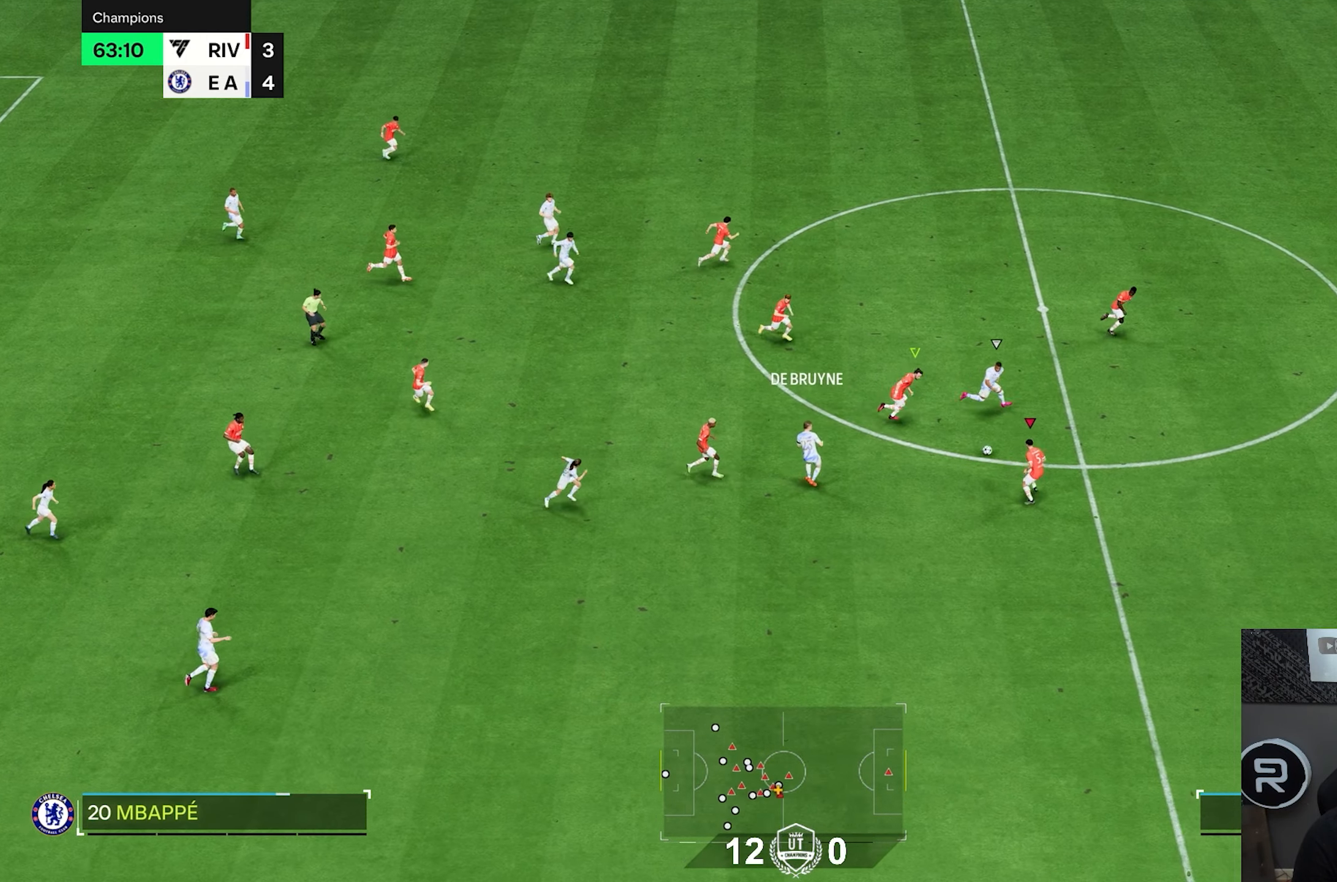
{"dt_ms": 500, "buttons": ["R2"], "left_stick": "down-right", "right_stick": "center", "events": [[50, "R1", "up"], [233, "left_stick", "down-right"]]}
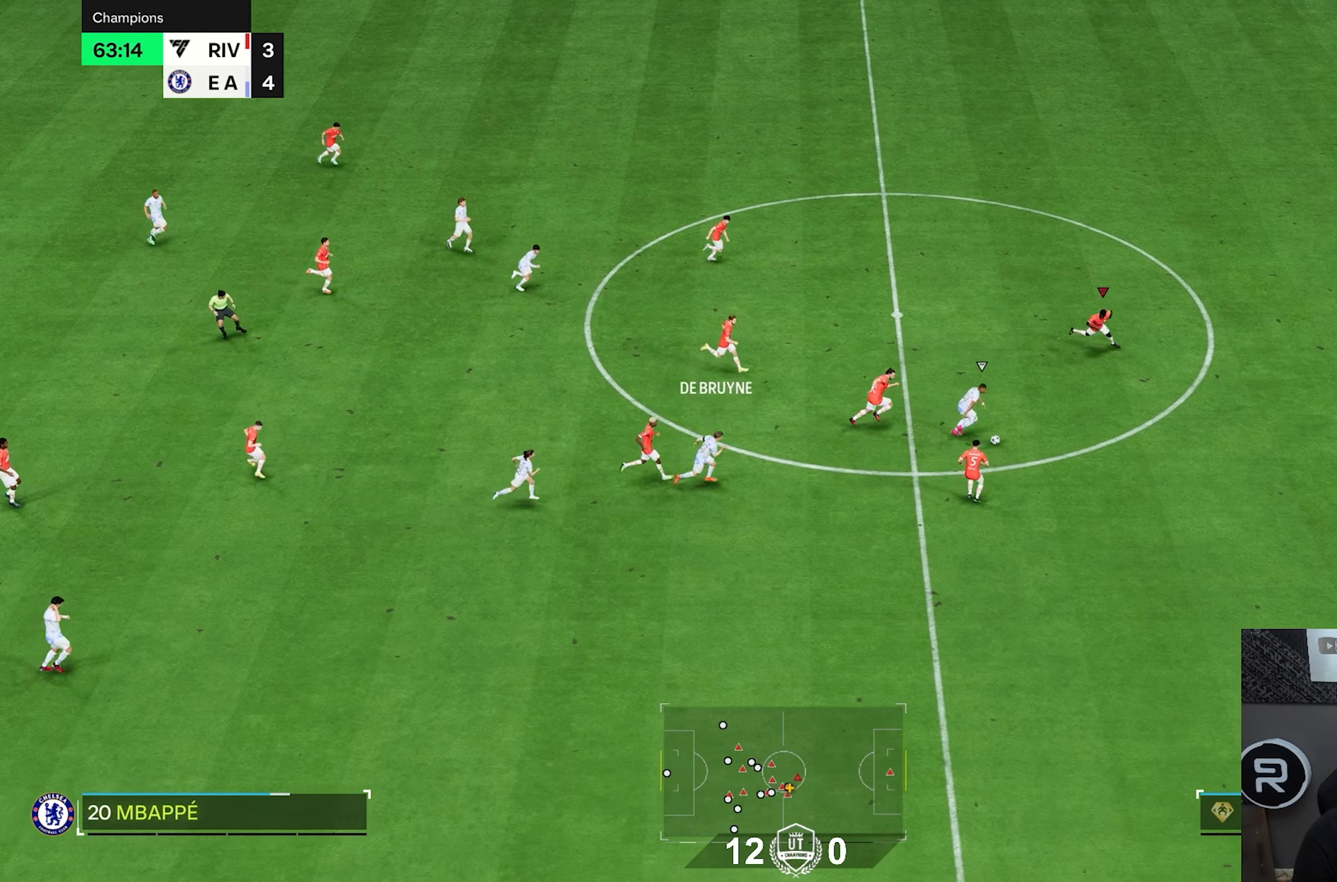
{"dt_ms": 500, "buttons": ["R2"], "left_stick": "down-right", "right_stick": "center", "events": []}
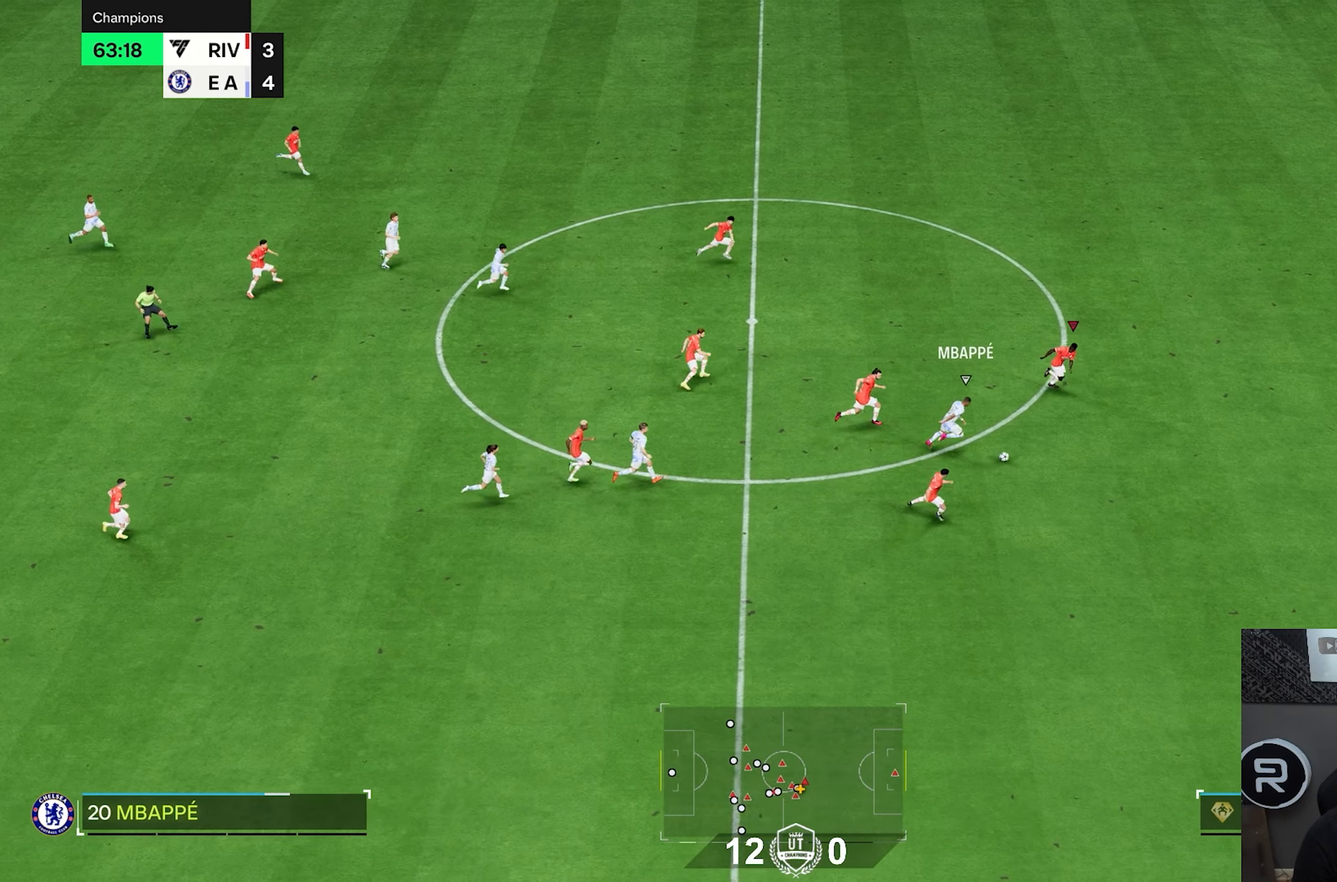
{"dt_ms": 500, "buttons": ["R2"], "left_stick": "down", "right_stick": "center", "events": [[267, "CIRCLE", "down"], [300, "left_stick", "down"], [400, "CIRCLE", "up"]]}
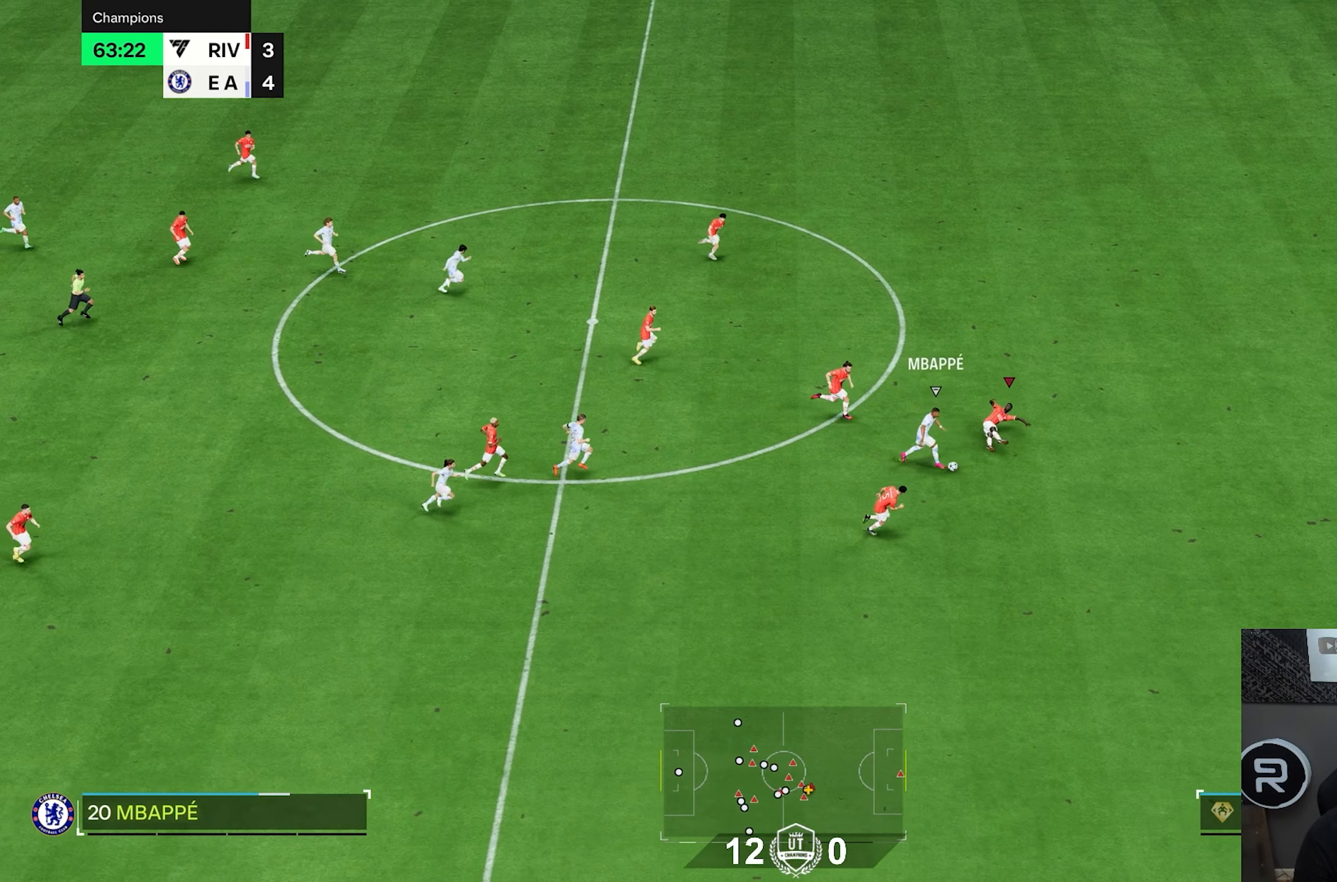
{"dt_ms": 1000, "buttons": ["R2"], "left_stick": "right", "right_stick": "center", "events": [[367, "left_stick", "down-right"], [500, "R2", "up"], [617, "left_stick", "center"], [667, "left_stick", "right"], [700, "L1", "down"], [767, "R2", "down"], [850, "L1", "up"]]}